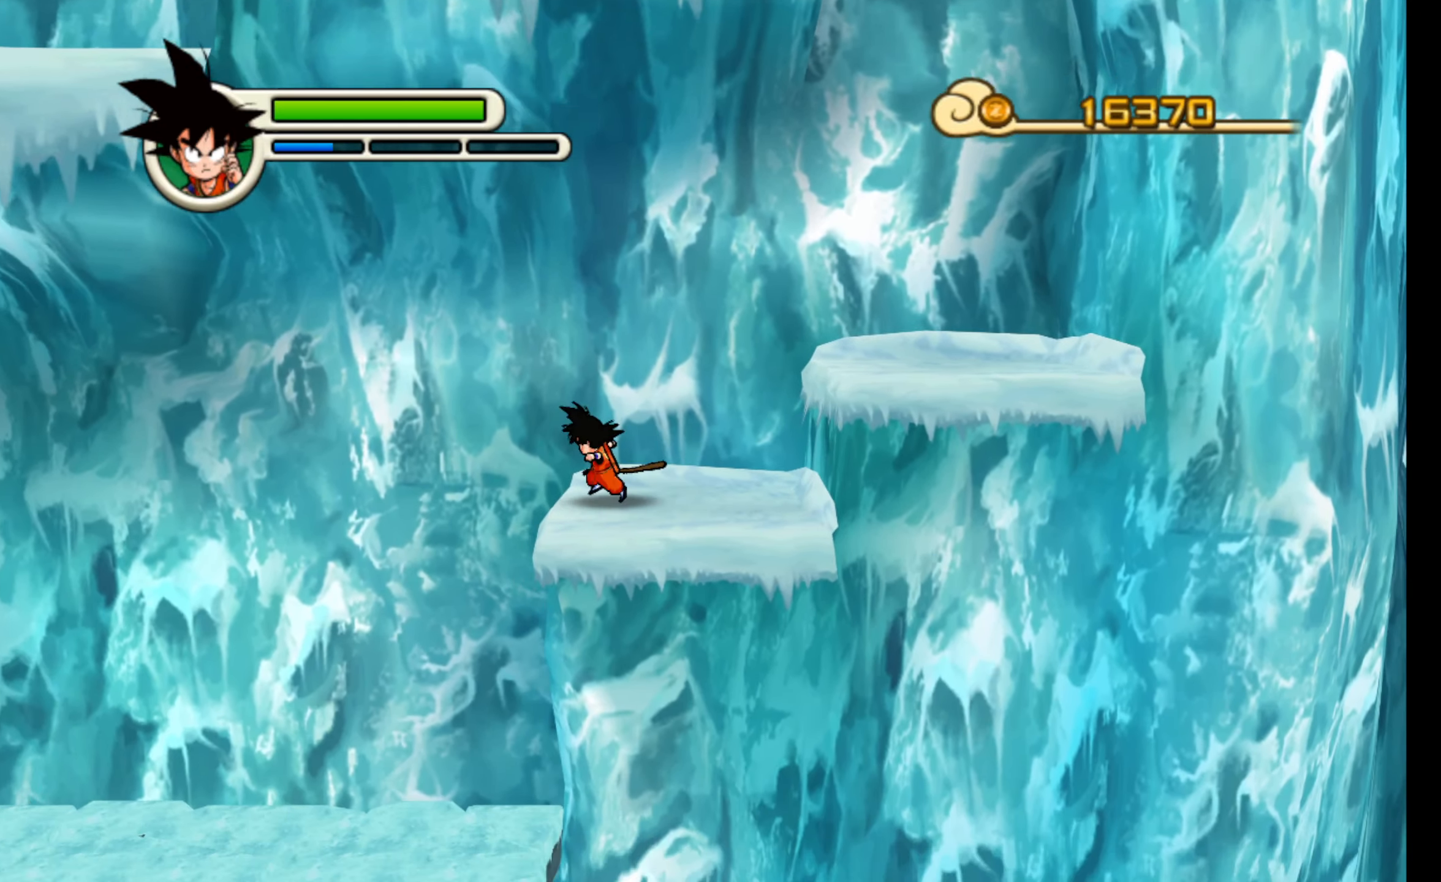
Gameplay with a controller (Xbox layout); each line is a JSON object with the inputs held at the frame after it (dt_ms = milliseconds from this image to that frame). "events" lists button and stick changes between this image and that frame as [ms after this image, input, new state], when the widget could be followed in between. Not read: L3 R3 right_stick.
{"dt_ms": 500, "buttons": [], "left_stick": "left", "events": []}
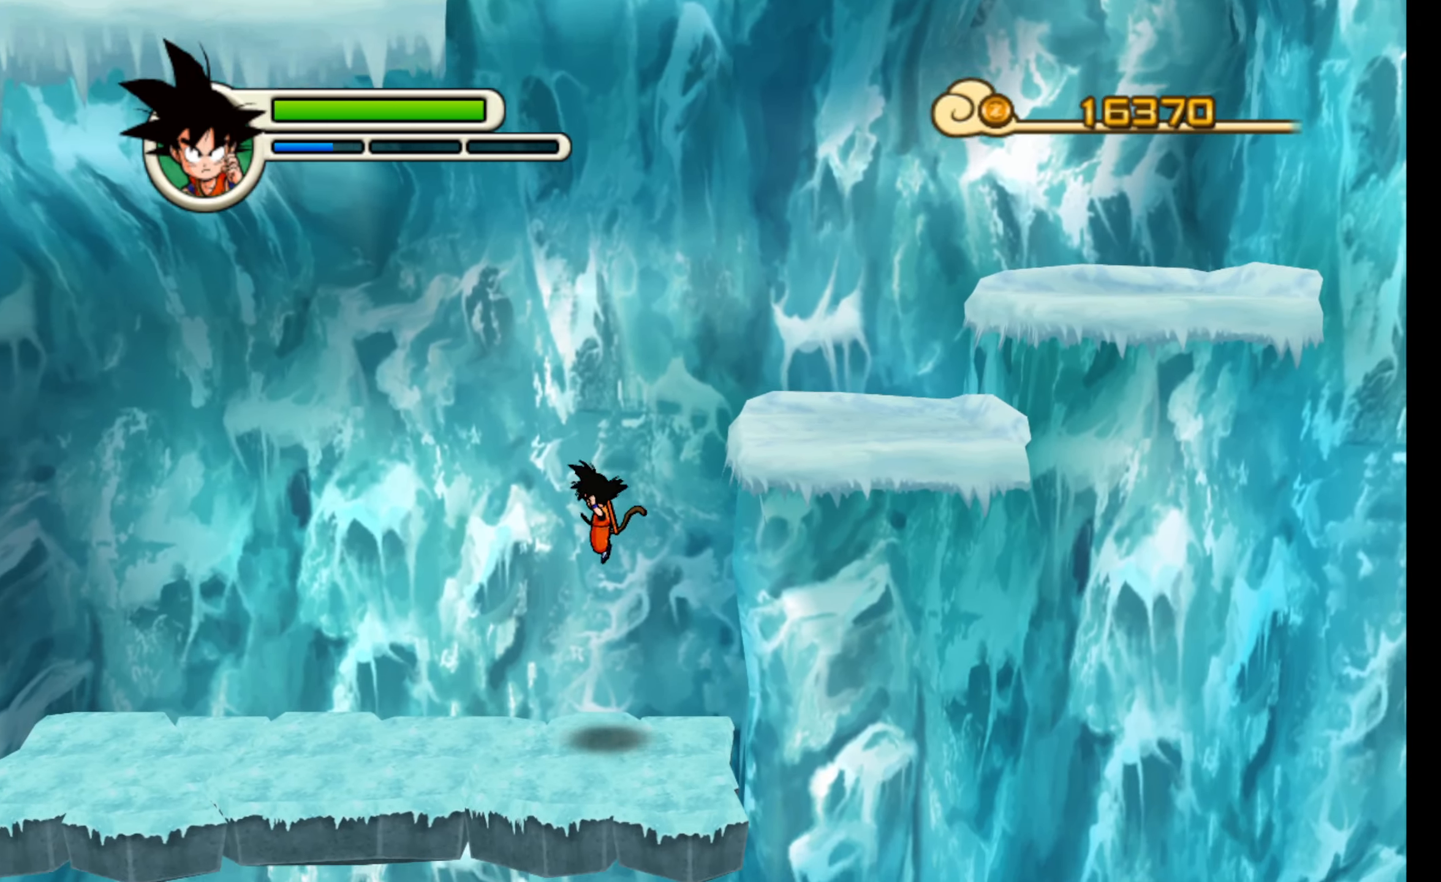
{"dt_ms": 500, "buttons": [], "left_stick": "left", "events": []}
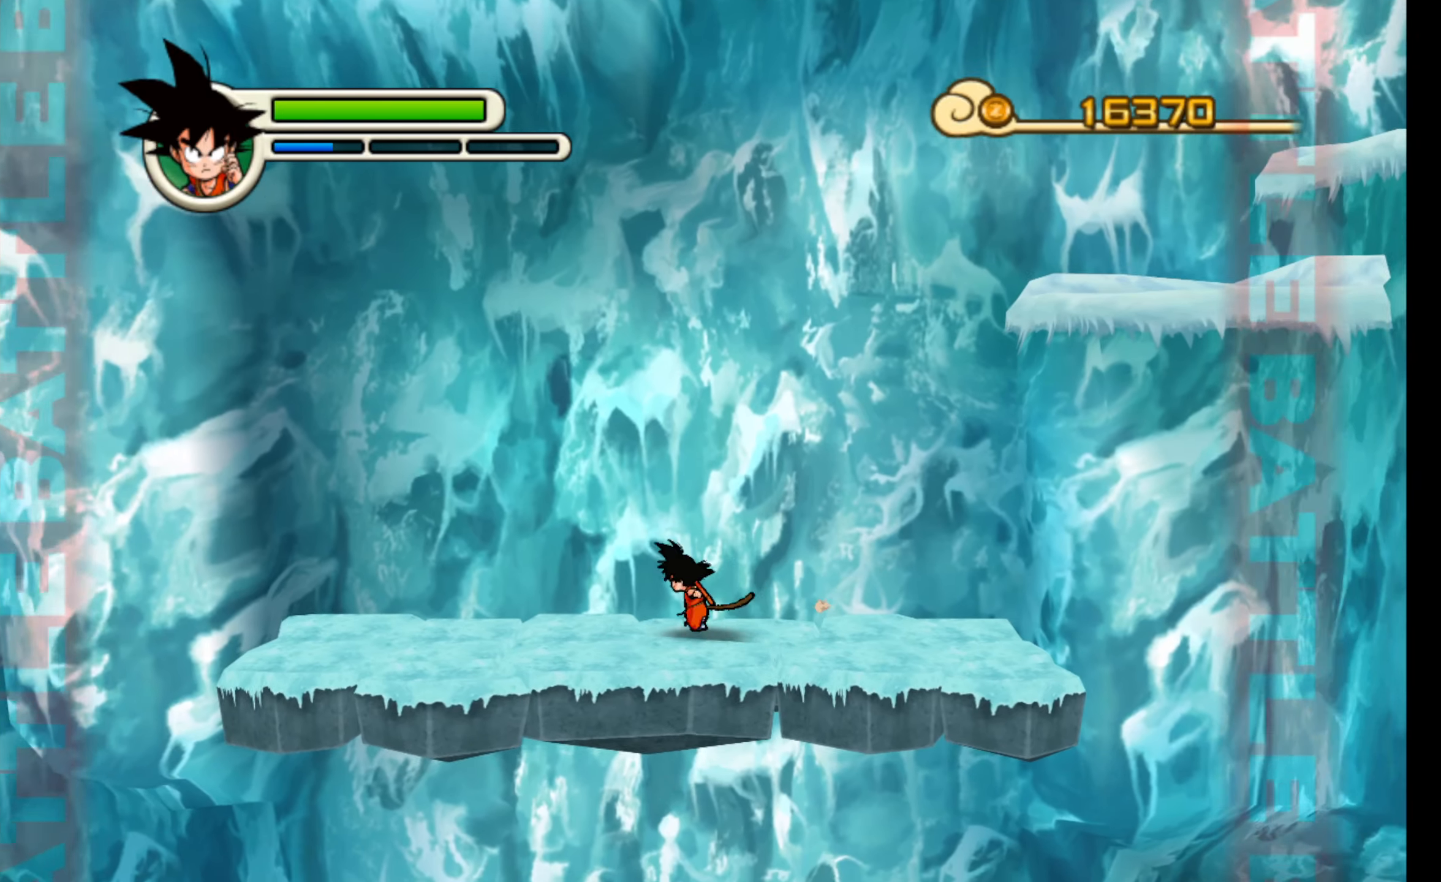
{"dt_ms": 500, "buttons": [], "left_stick": "center", "events": [[334, "left_stick", "center"]]}
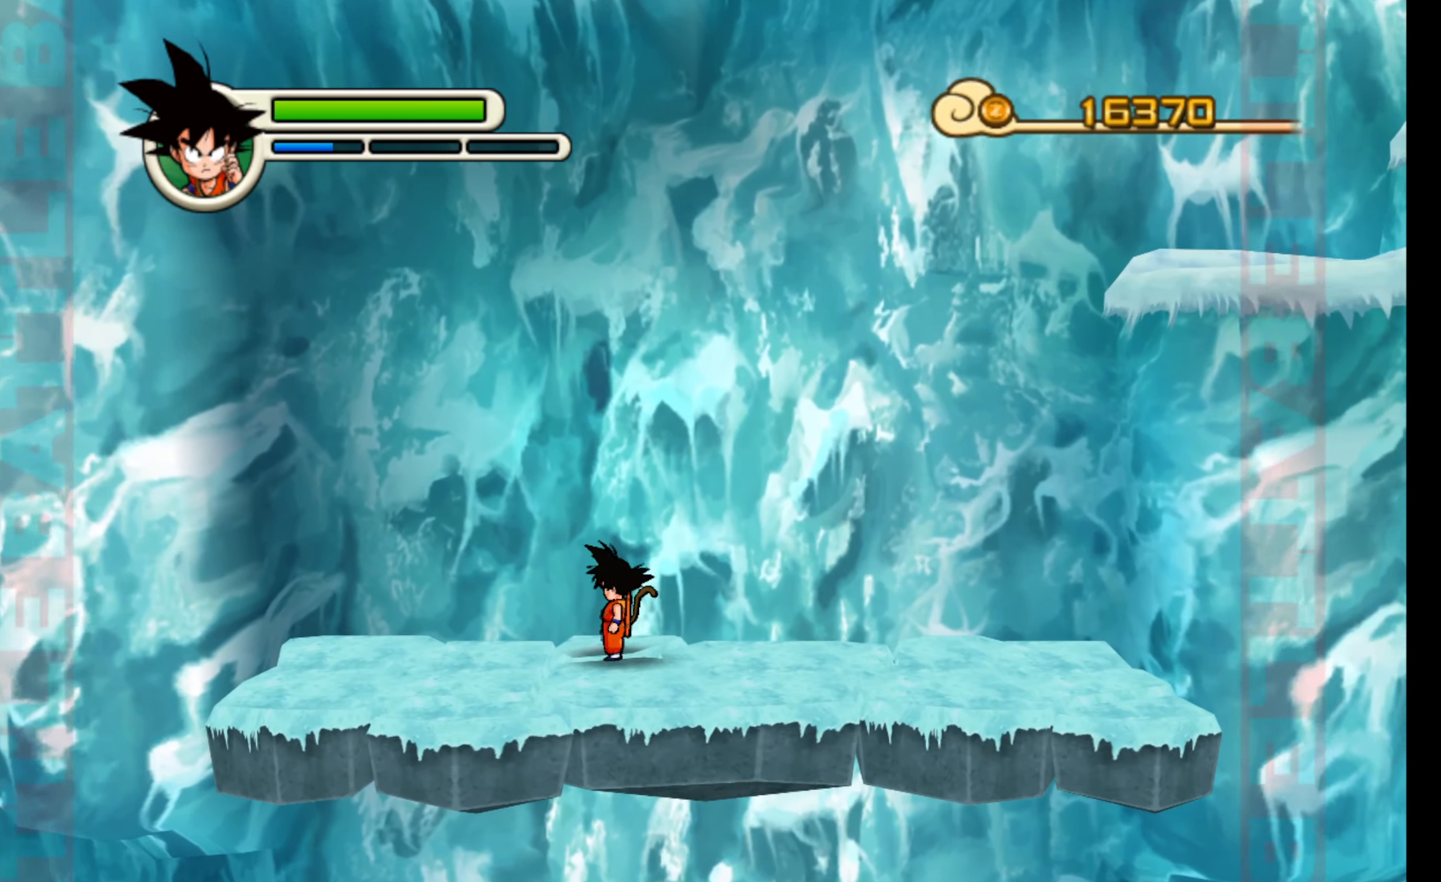
{"dt_ms": 500, "buttons": ["A"], "left_stick": "center", "events": [[34, "left_stick", "right"], [167, "A", "down"], [234, "left_stick", "center"]]}
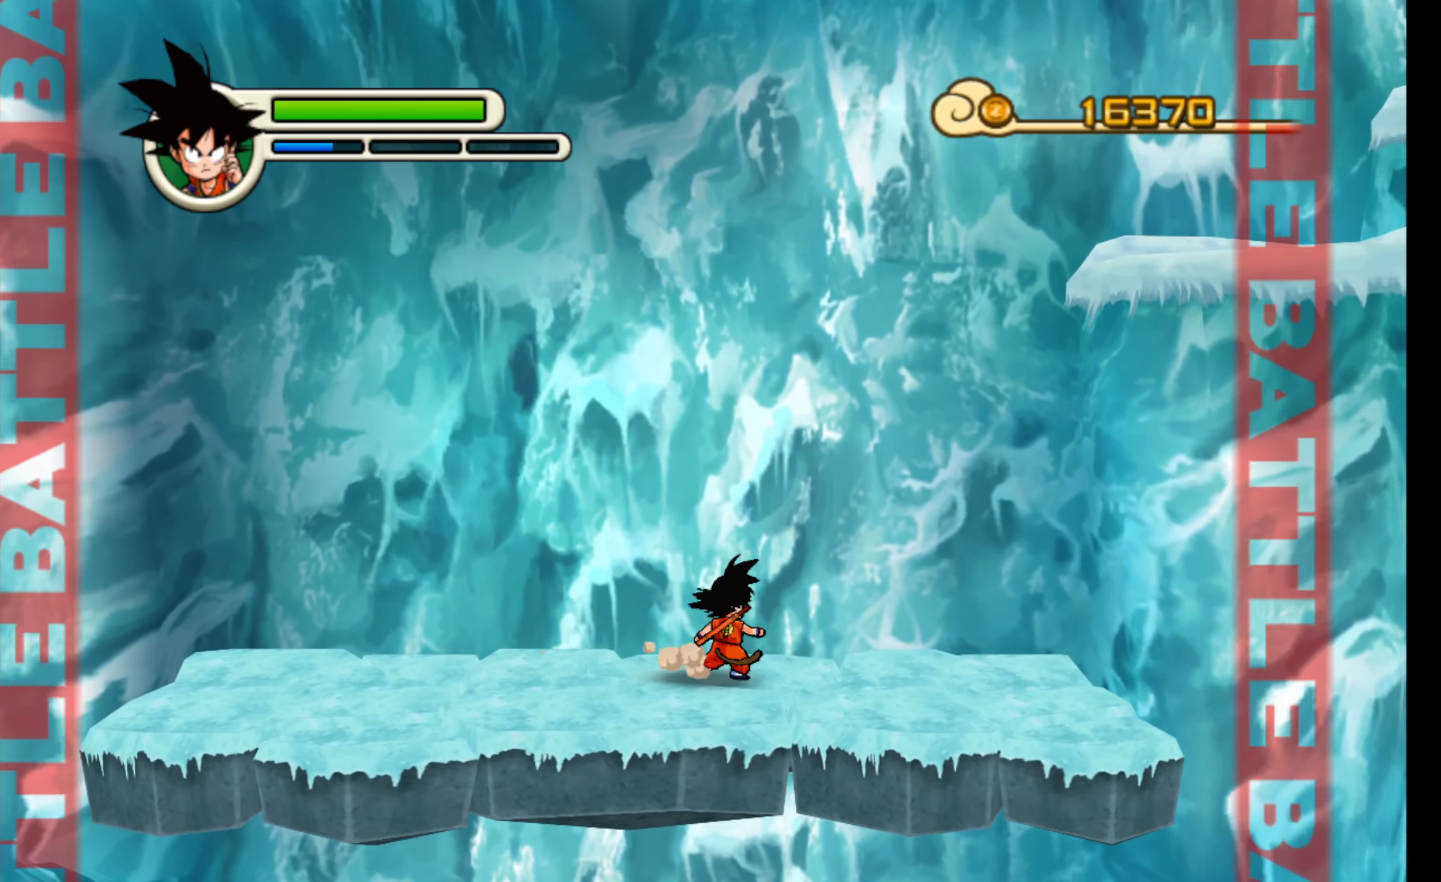
{"dt_ms": 500, "buttons": ["X"], "left_stick": "center", "events": [[17, "A", "up"], [350, "X", "down"]]}
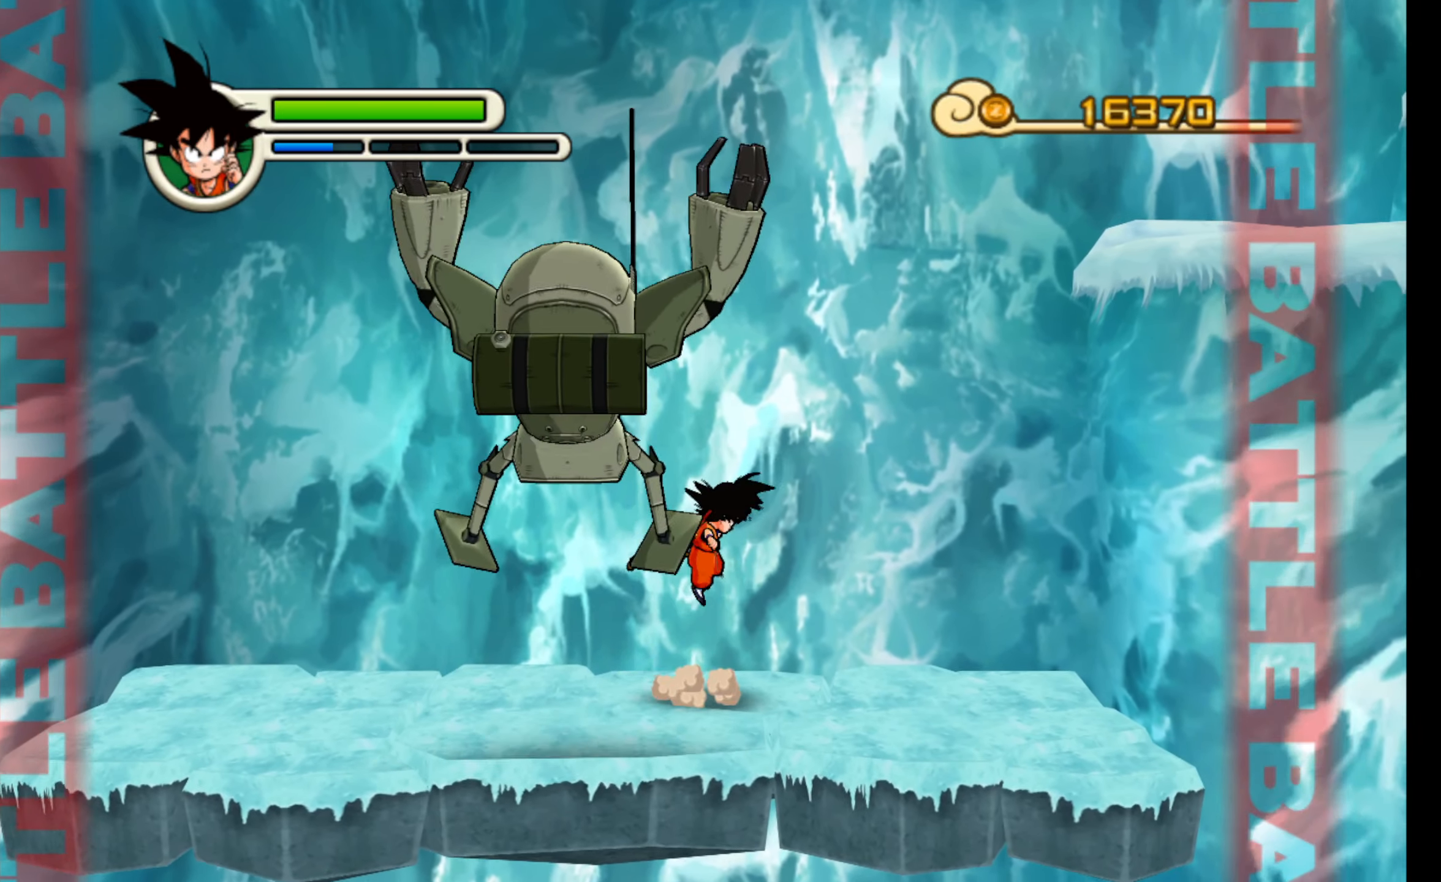
{"dt_ms": 500, "buttons": [], "left_stick": "right", "events": [[250, "left_stick", "right"], [350, "X", "up"]]}
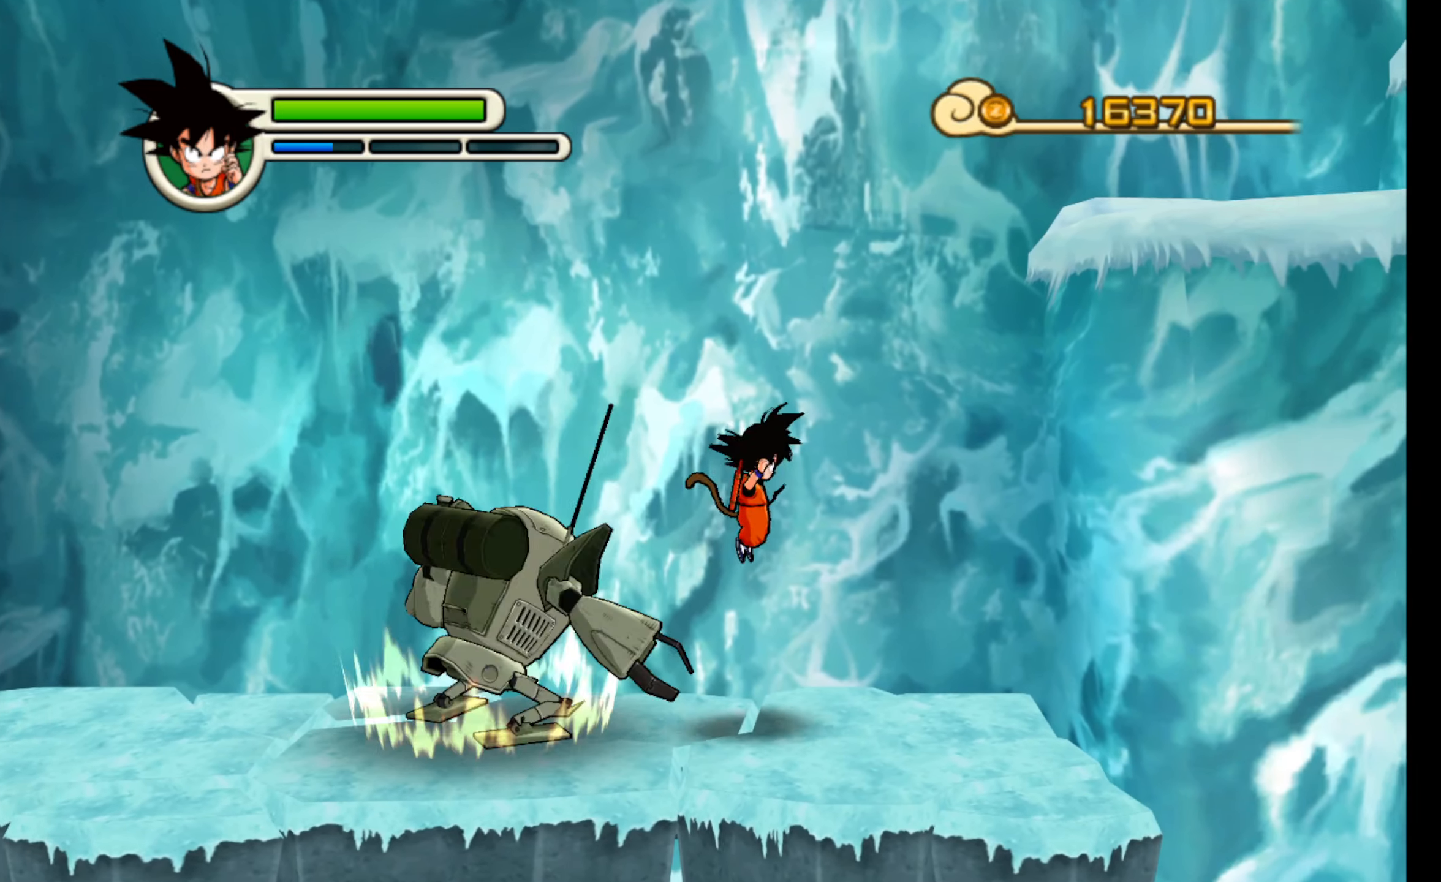
{"dt_ms": 500, "buttons": ["A"], "left_stick": "left", "events": [[50, "left_stick", "center"], [100, "left_stick", "left"], [417, "A", "down"]]}
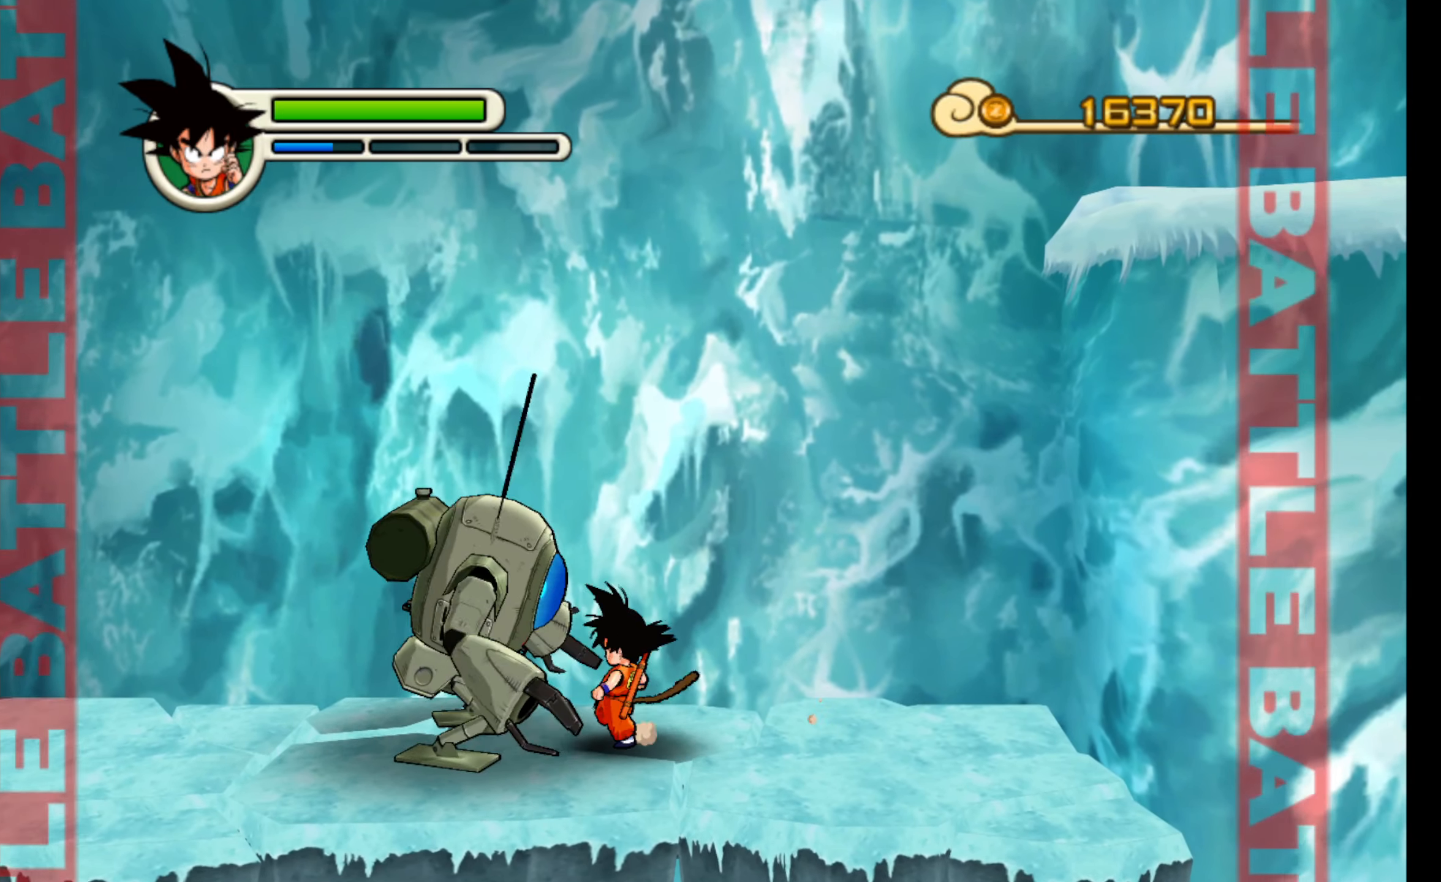
{"dt_ms": 500, "buttons": [], "left_stick": "center", "events": [[17, "A", "up"], [34, "left_stick", "center"], [67, "A", "down"], [184, "A", "up"], [234, "A", "down"], [317, "A", "up"], [400, "A", "down"], [484, "A", "up"]]}
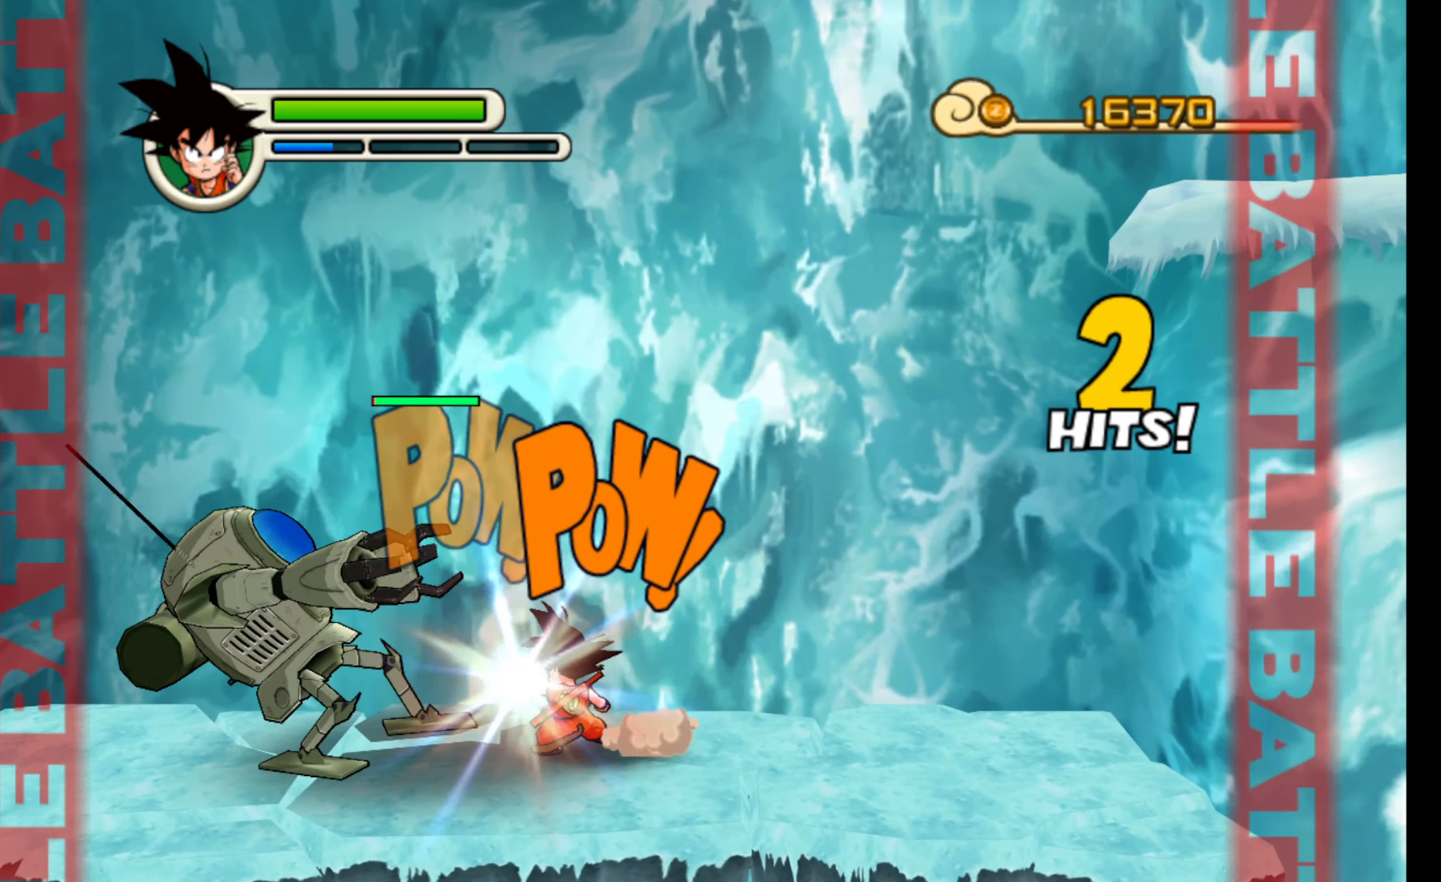
{"dt_ms": 500, "buttons": [], "left_stick": "center", "events": [[50, "A", "down"], [134, "A", "up"], [217, "A", "down"], [284, "A", "up"], [367, "A", "down"], [450, "A", "up"]]}
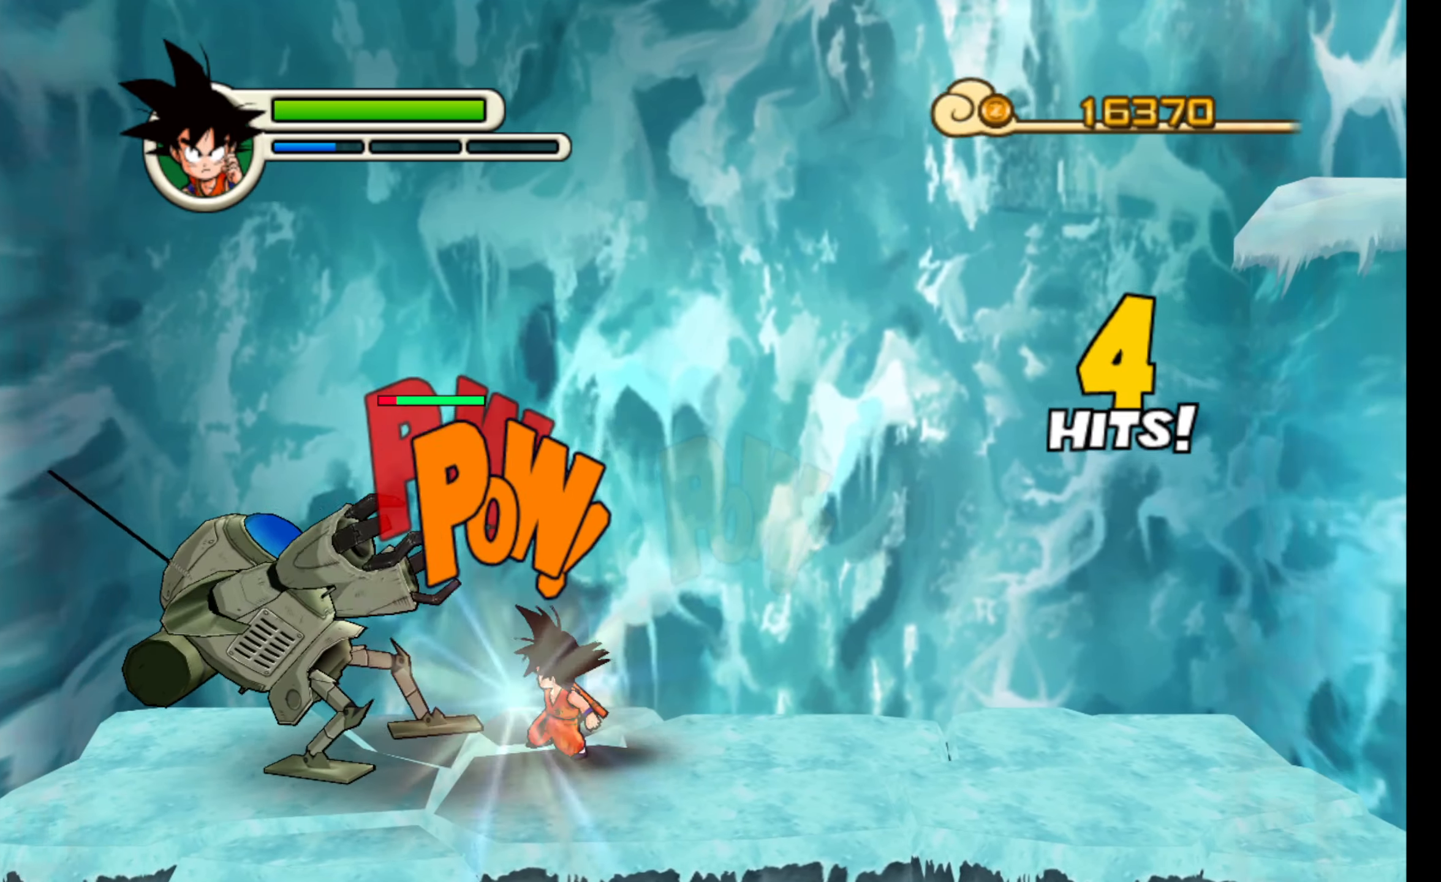
{"dt_ms": 500, "buttons": ["A"], "left_stick": "center", "events": [[34, "A", "down"], [117, "A", "up"], [184, "A", "down"], [284, "A", "up"], [350, "A", "down"], [450, "A", "up"], [483, "A", "down"]]}
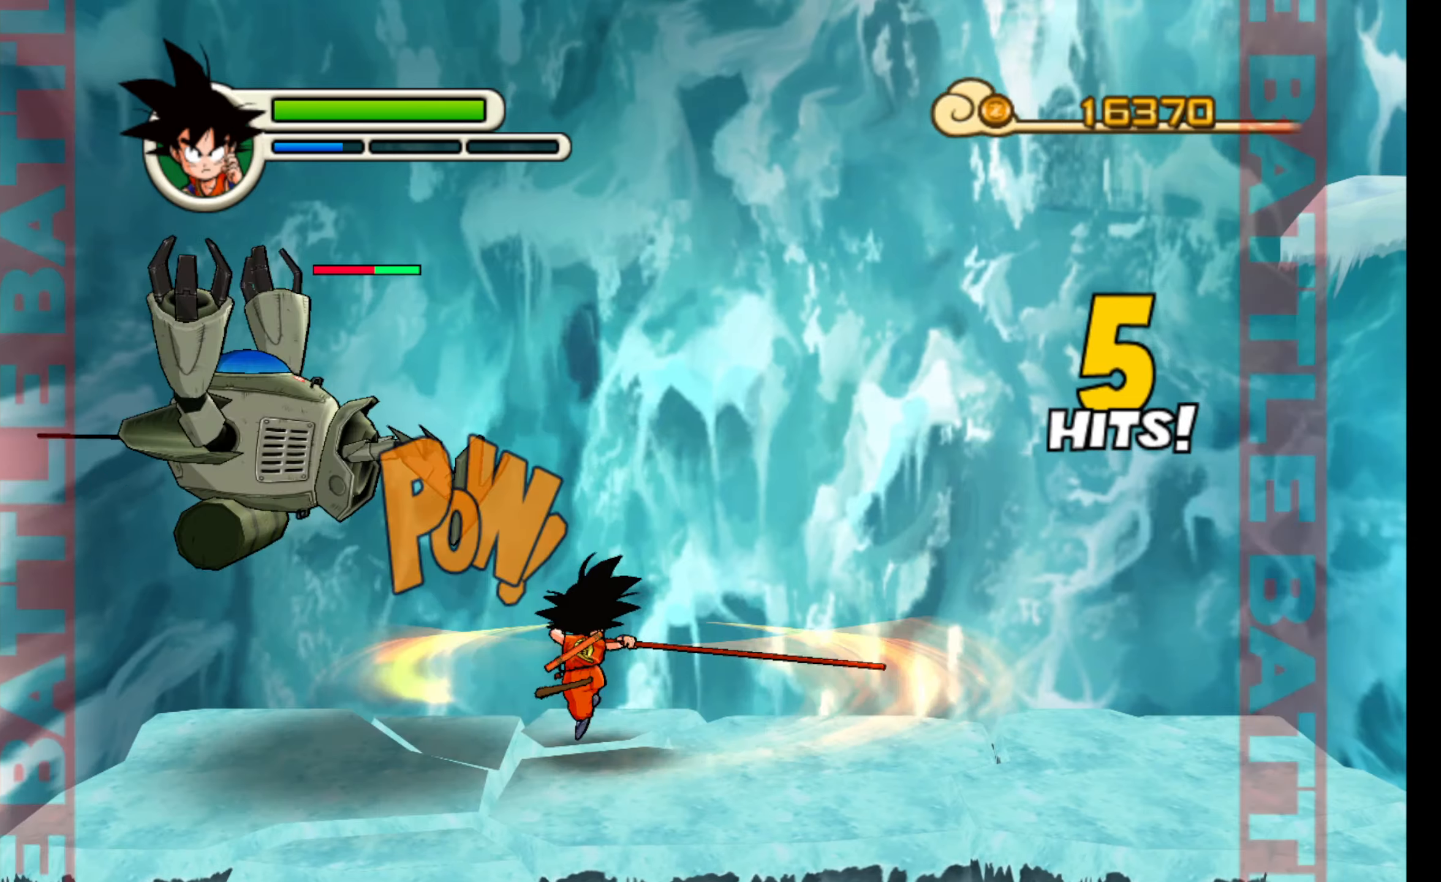
{"dt_ms": 500, "buttons": [], "left_stick": "center", "events": [[100, "A", "up"]]}
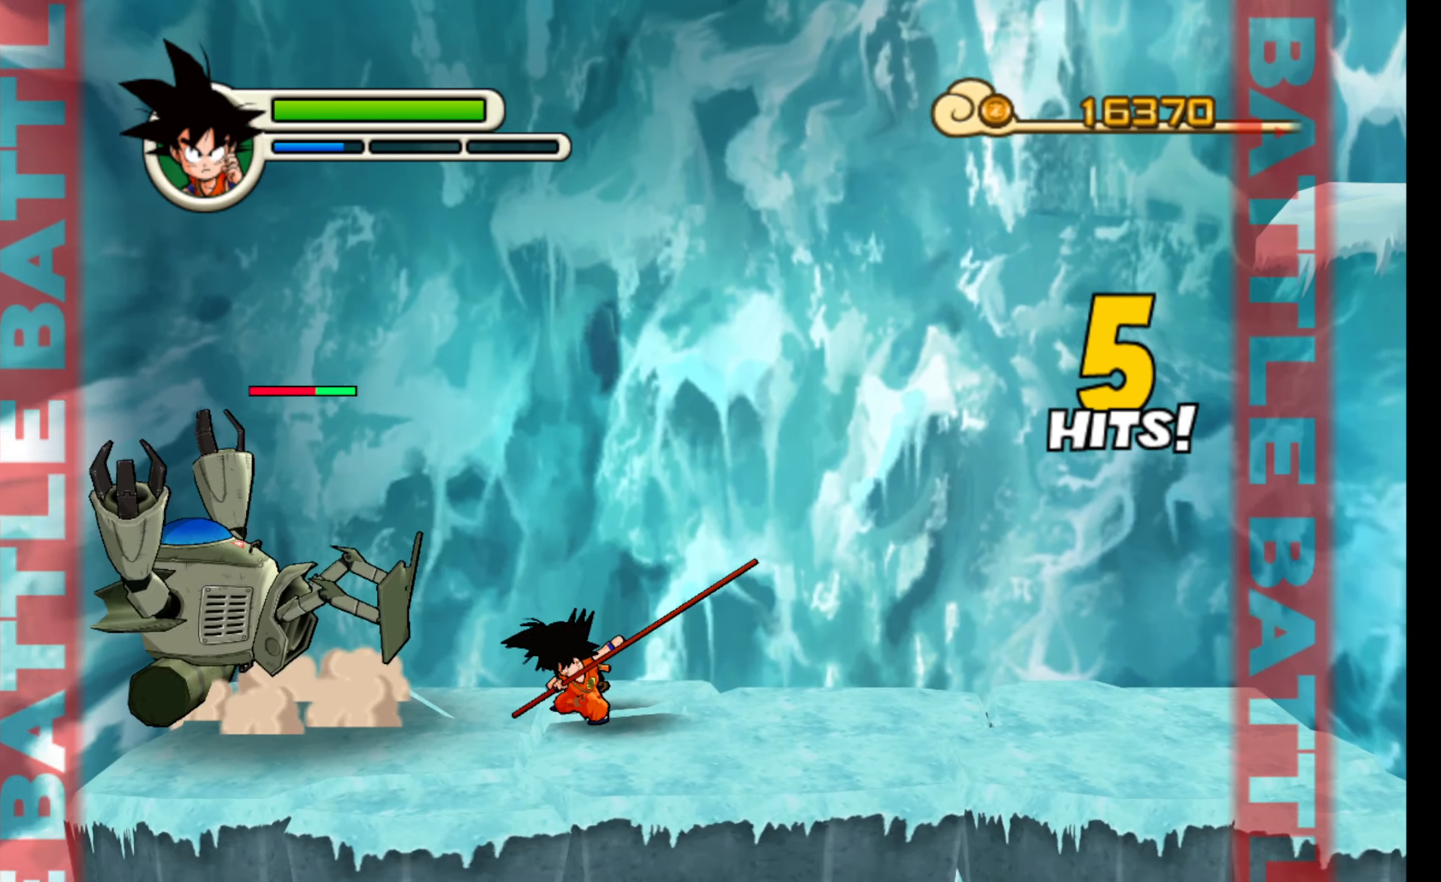
{"dt_ms": 1000, "buttons": [], "left_stick": "center"}
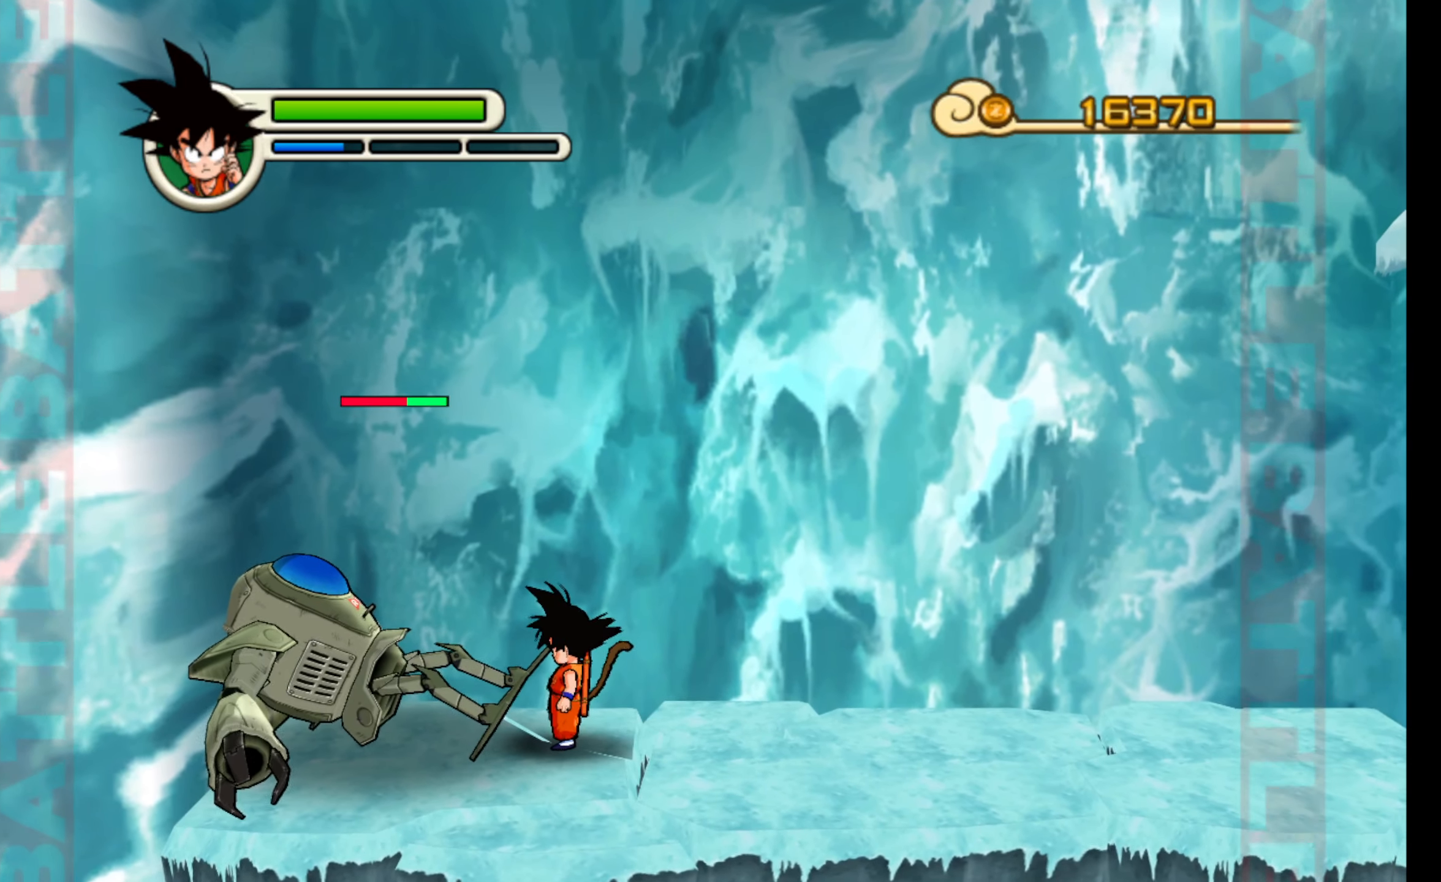
{"dt_ms": 500, "buttons": [], "left_stick": "center", "events": []}
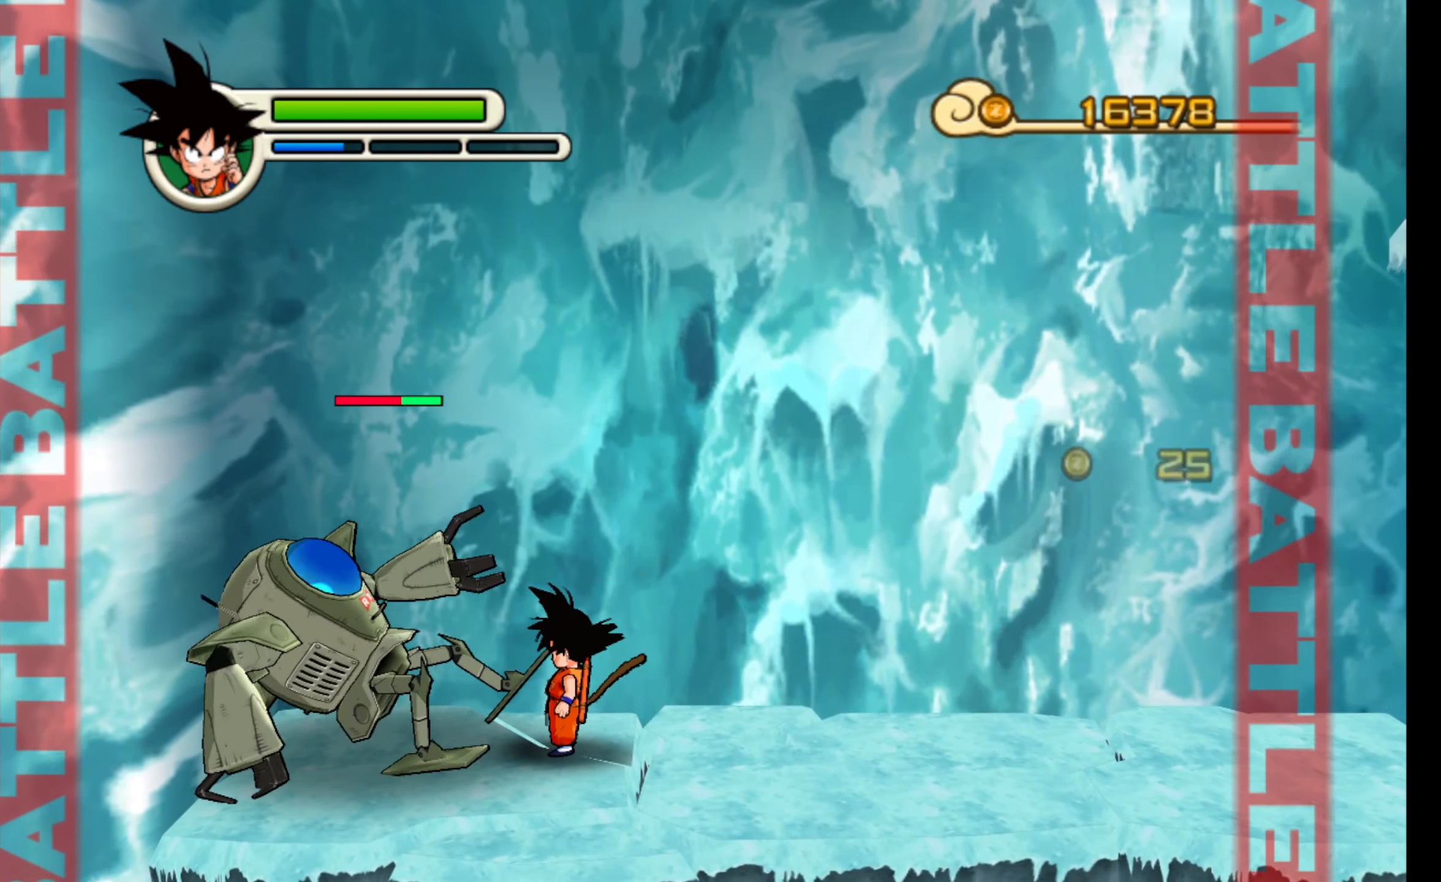
{"dt_ms": 500, "buttons": [], "left_stick": "center", "events": []}
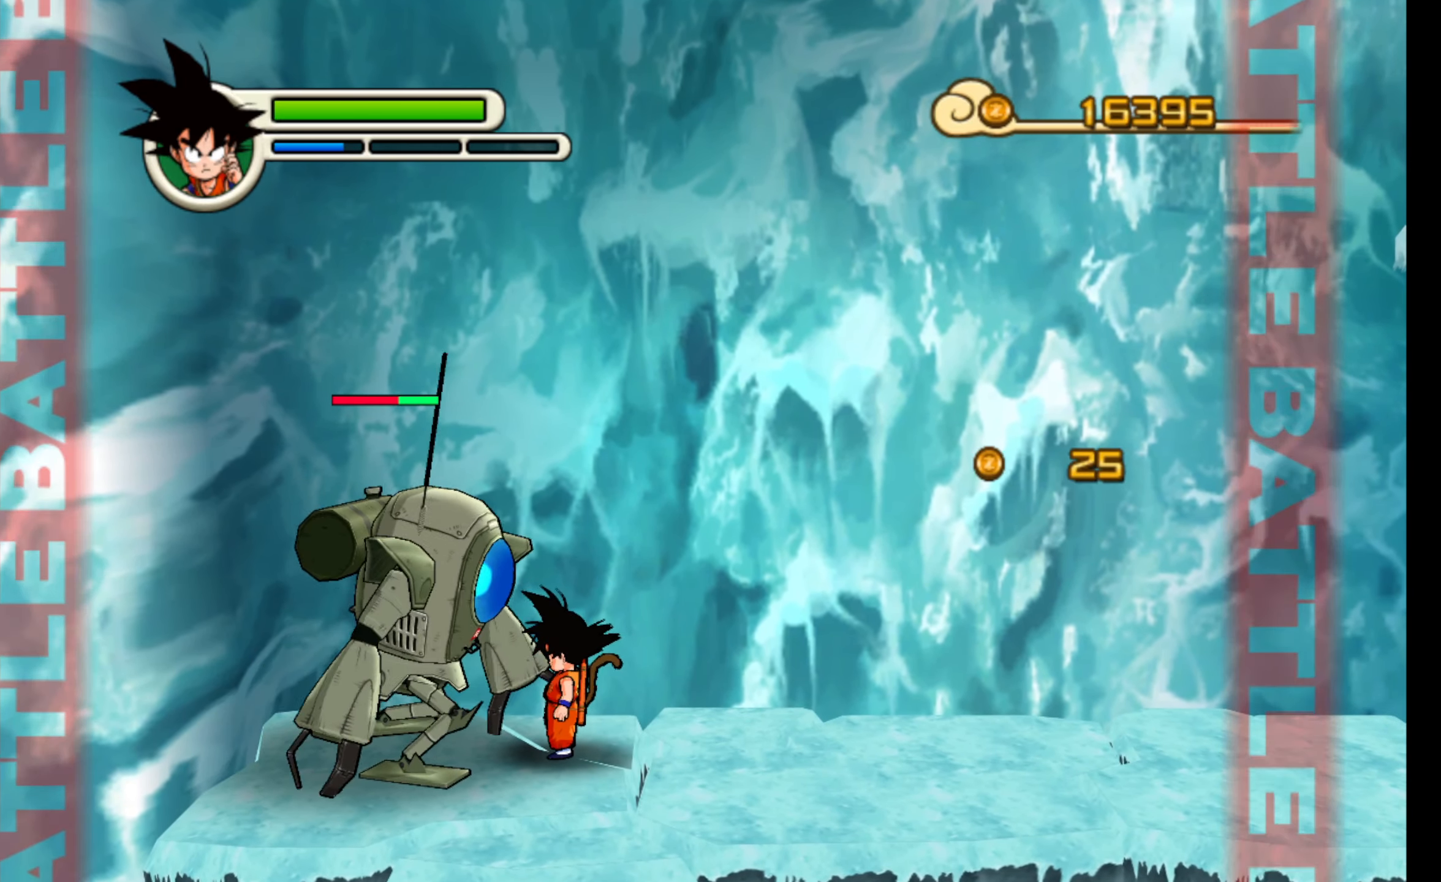
{"dt_ms": 500, "buttons": ["A"], "left_stick": "center", "events": [[400, "A", "down"]]}
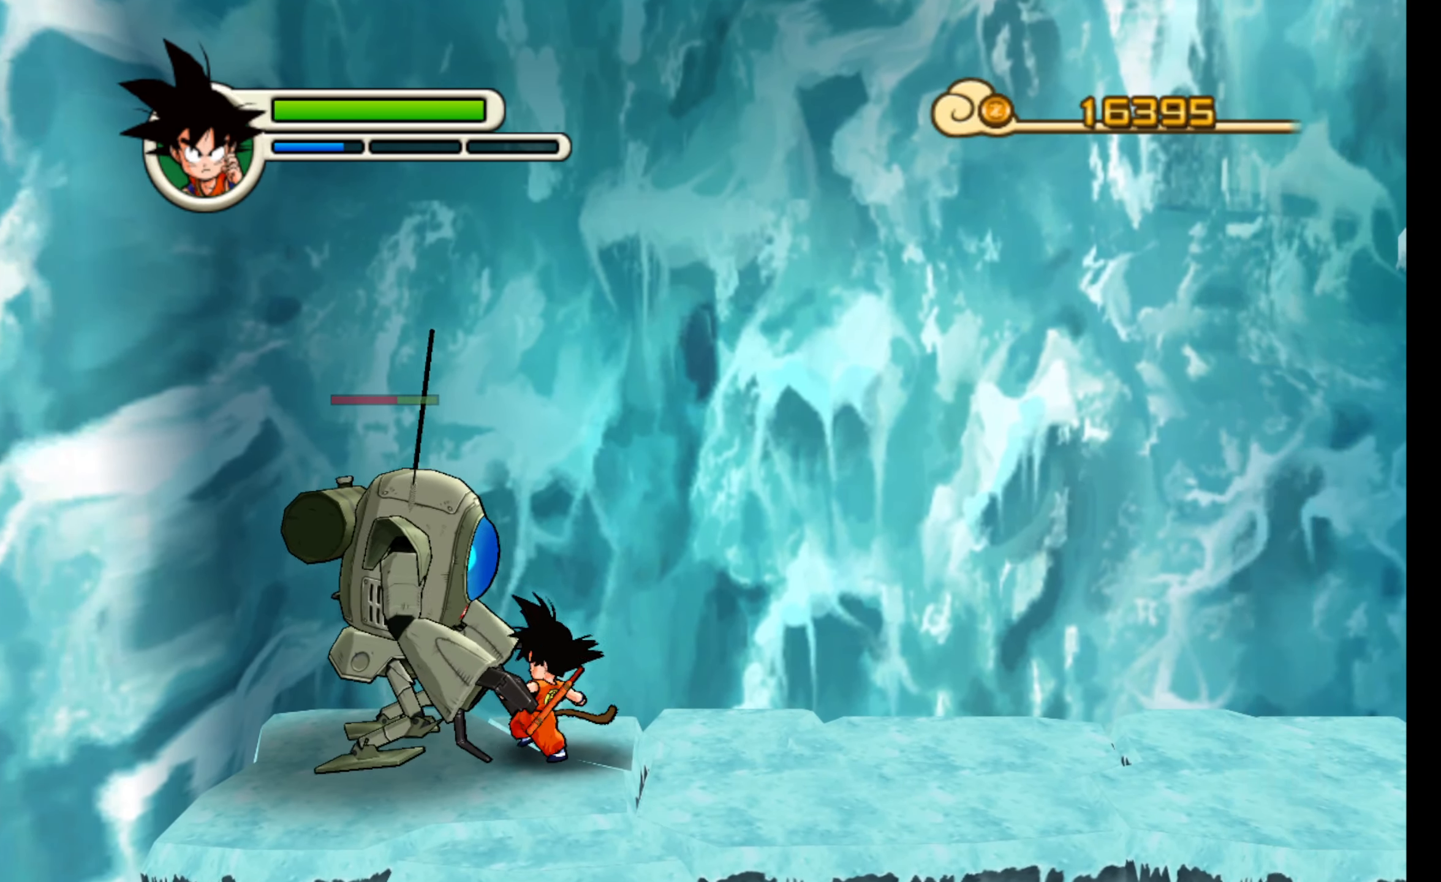
{"dt_ms": 500, "buttons": ["A"], "left_stick": "center", "events": [[16, "A", "up"], [83, "A", "down"], [183, "A", "up"], [250, "A", "down"], [333, "A", "up"], [416, "A", "down"]]}
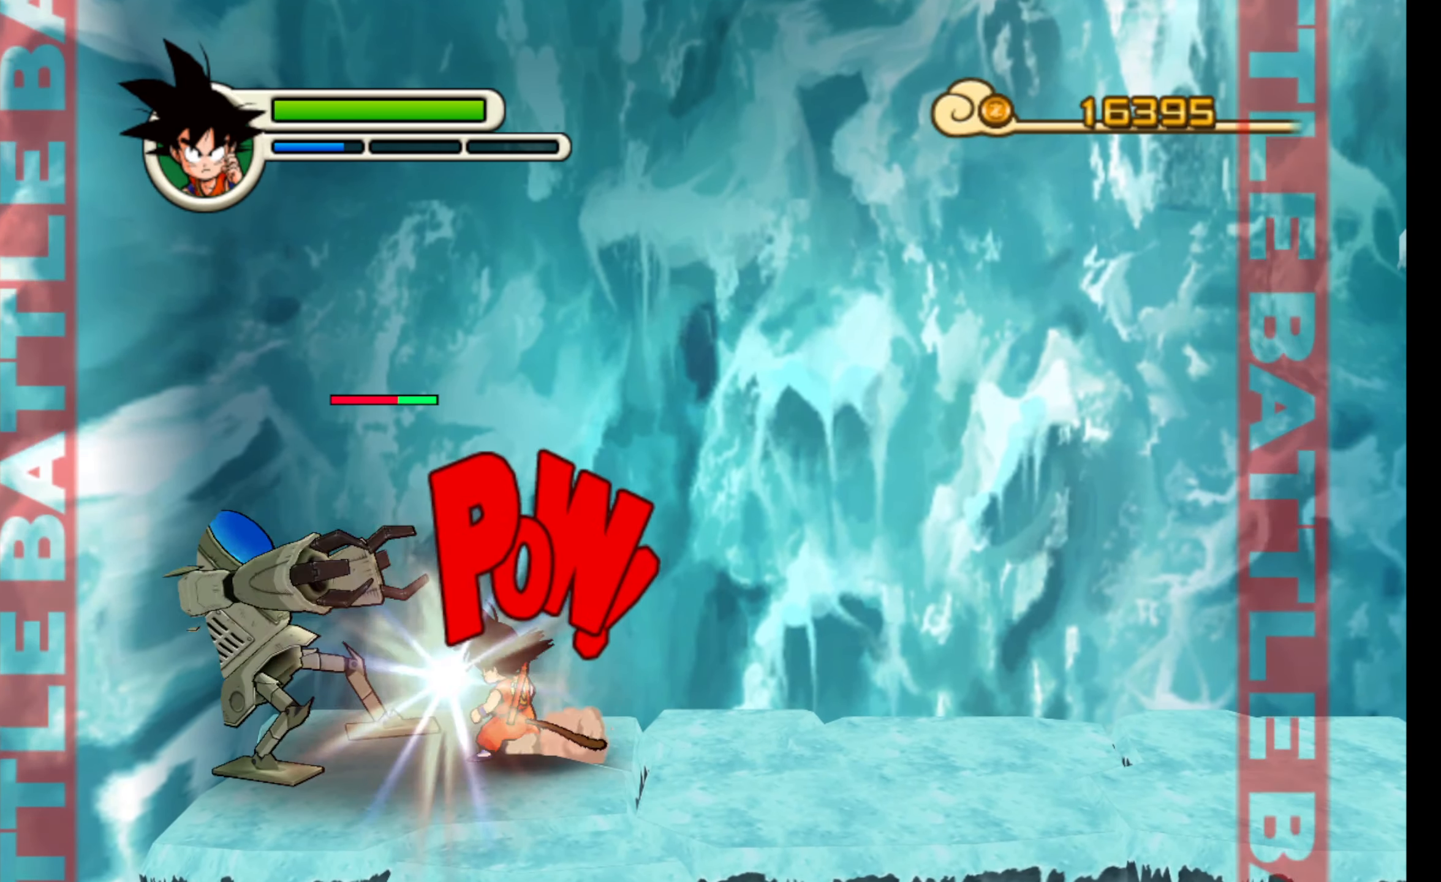
{"dt_ms": 500, "buttons": ["A"], "left_stick": "center", "events": [[16, "A", "up"], [83, "A", "down"], [183, "A", "up"], [266, "A", "down"], [366, "A", "up"], [433, "A", "down"]]}
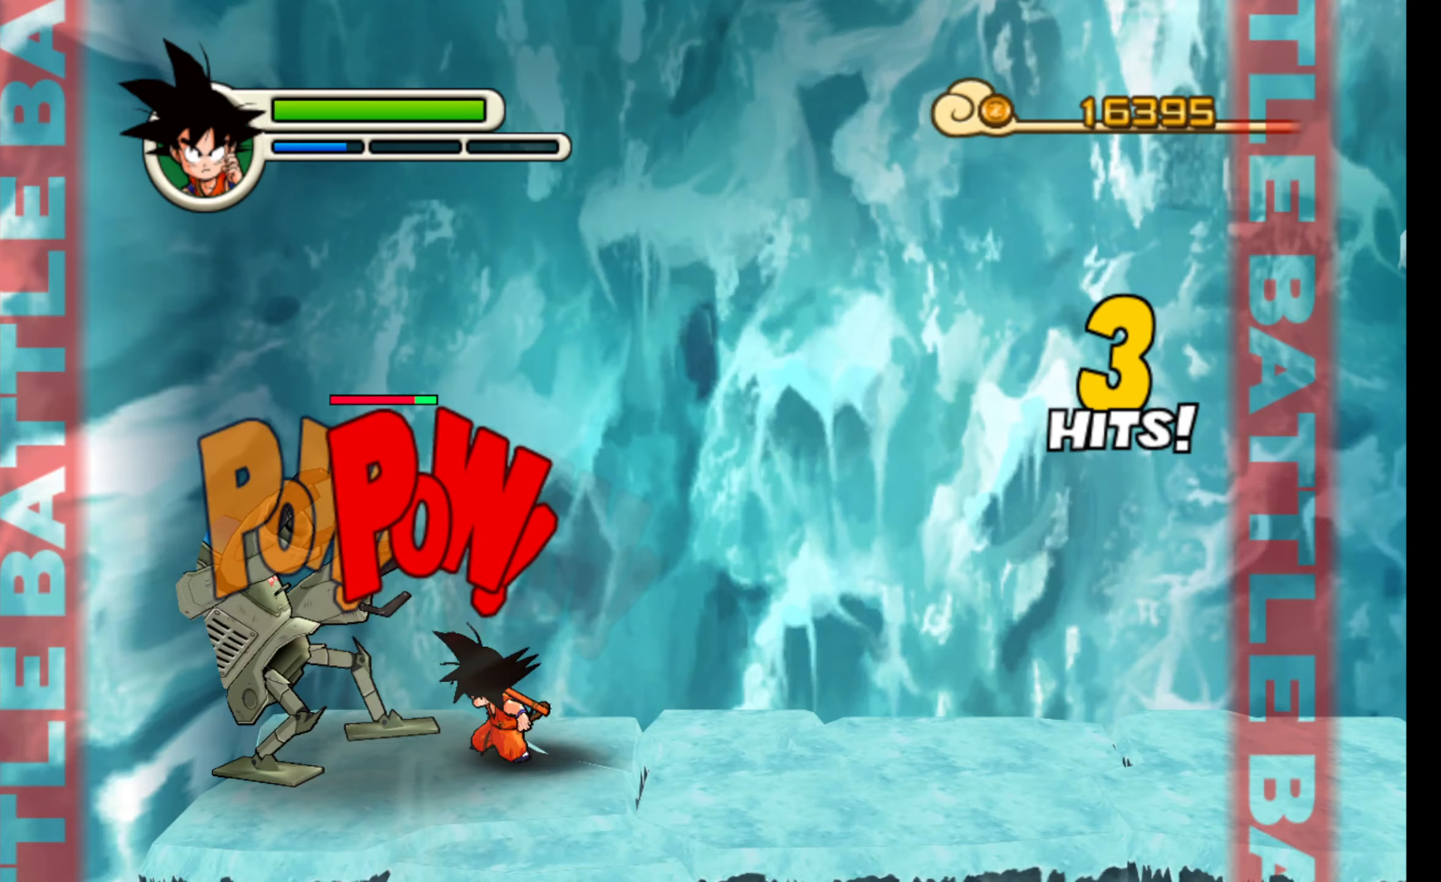
{"dt_ms": 500, "buttons": ["A"], "left_stick": "center", "events": [[33, "A", "up"], [100, "A", "down"], [200, "A", "up"], [283, "A", "down"], [383, "A", "up"], [450, "A", "down"]]}
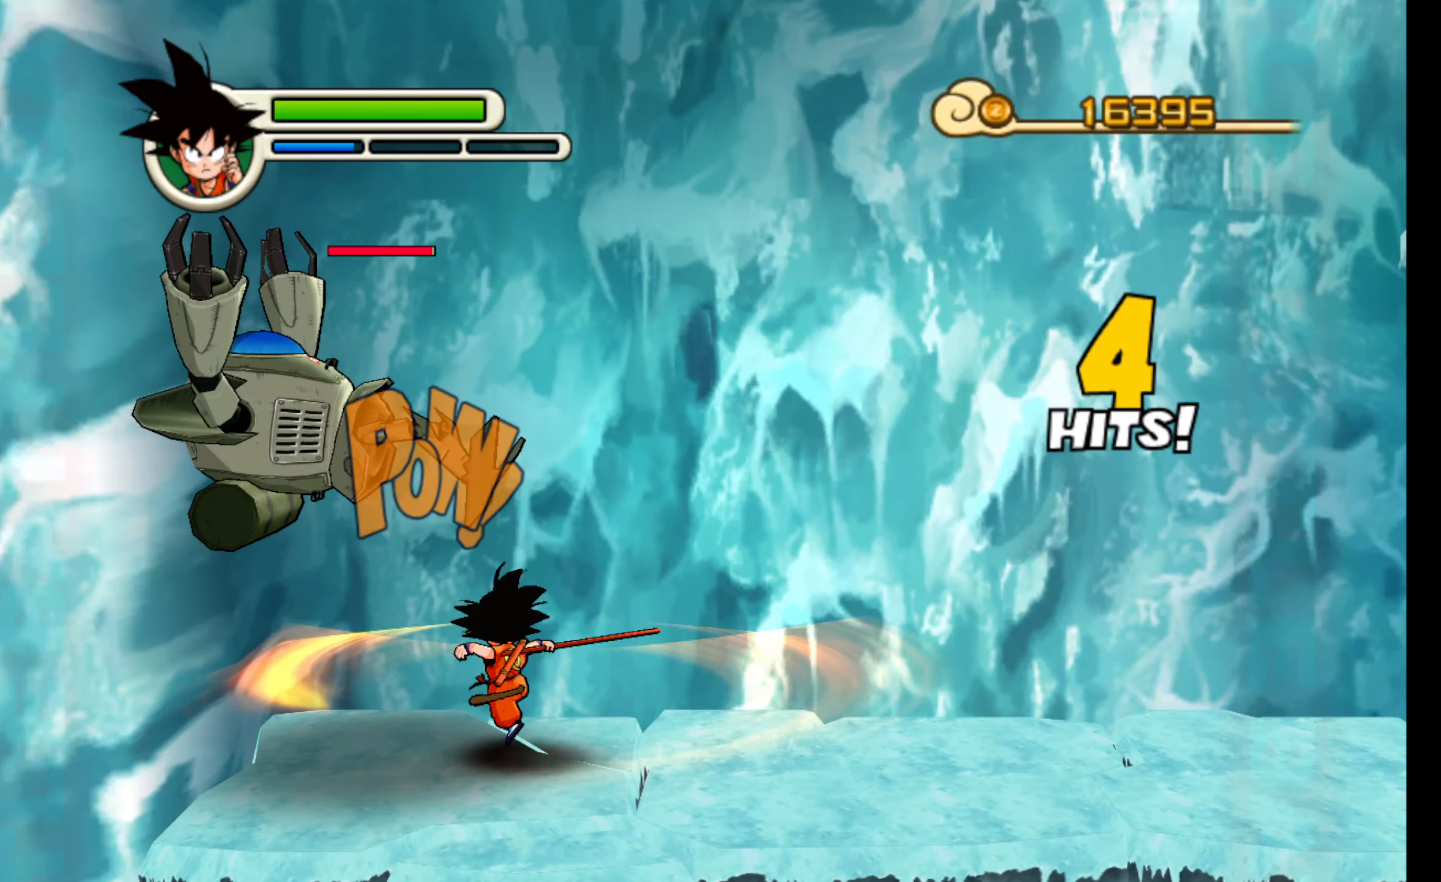
{"dt_ms": 500, "buttons": [], "left_stick": "center", "events": [[67, "A", "up"], [133, "A", "down"], [217, "A", "up"]]}
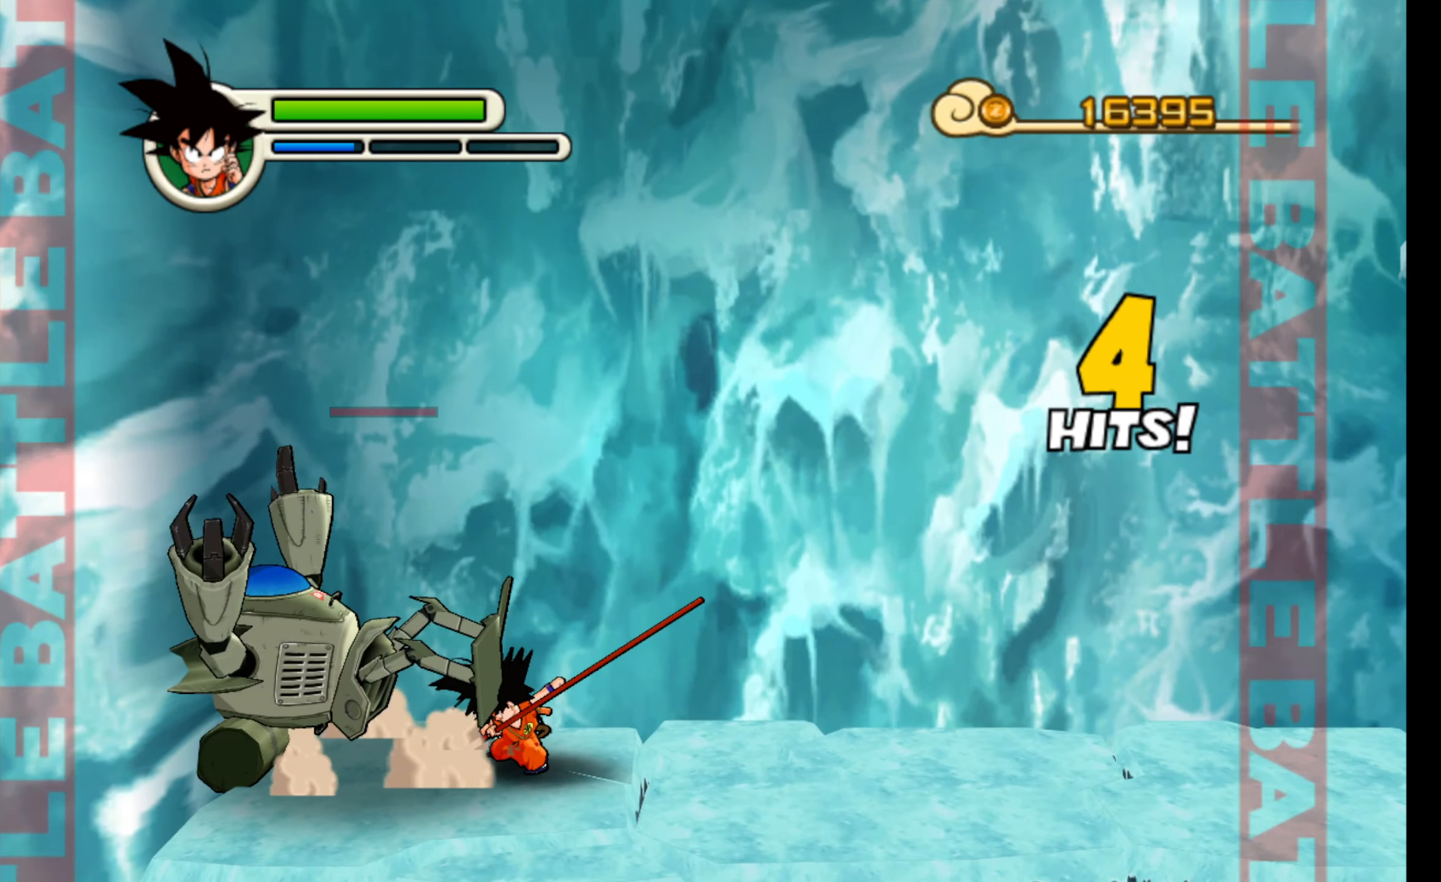
{"dt_ms": 500, "buttons": [], "left_stick": "center", "events": []}
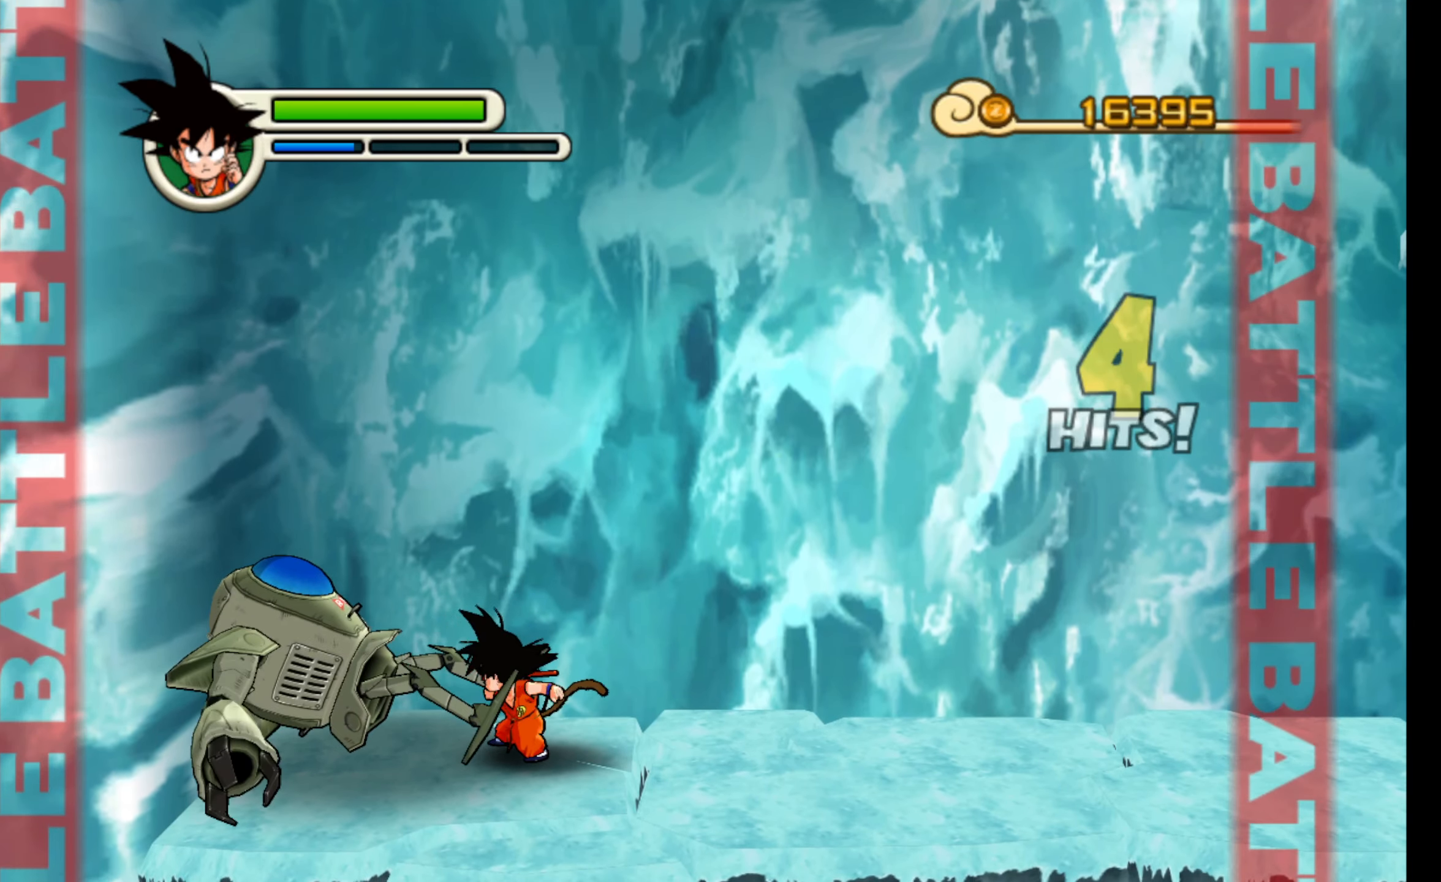
{"dt_ms": 500, "buttons": [], "left_stick": "center", "events": []}
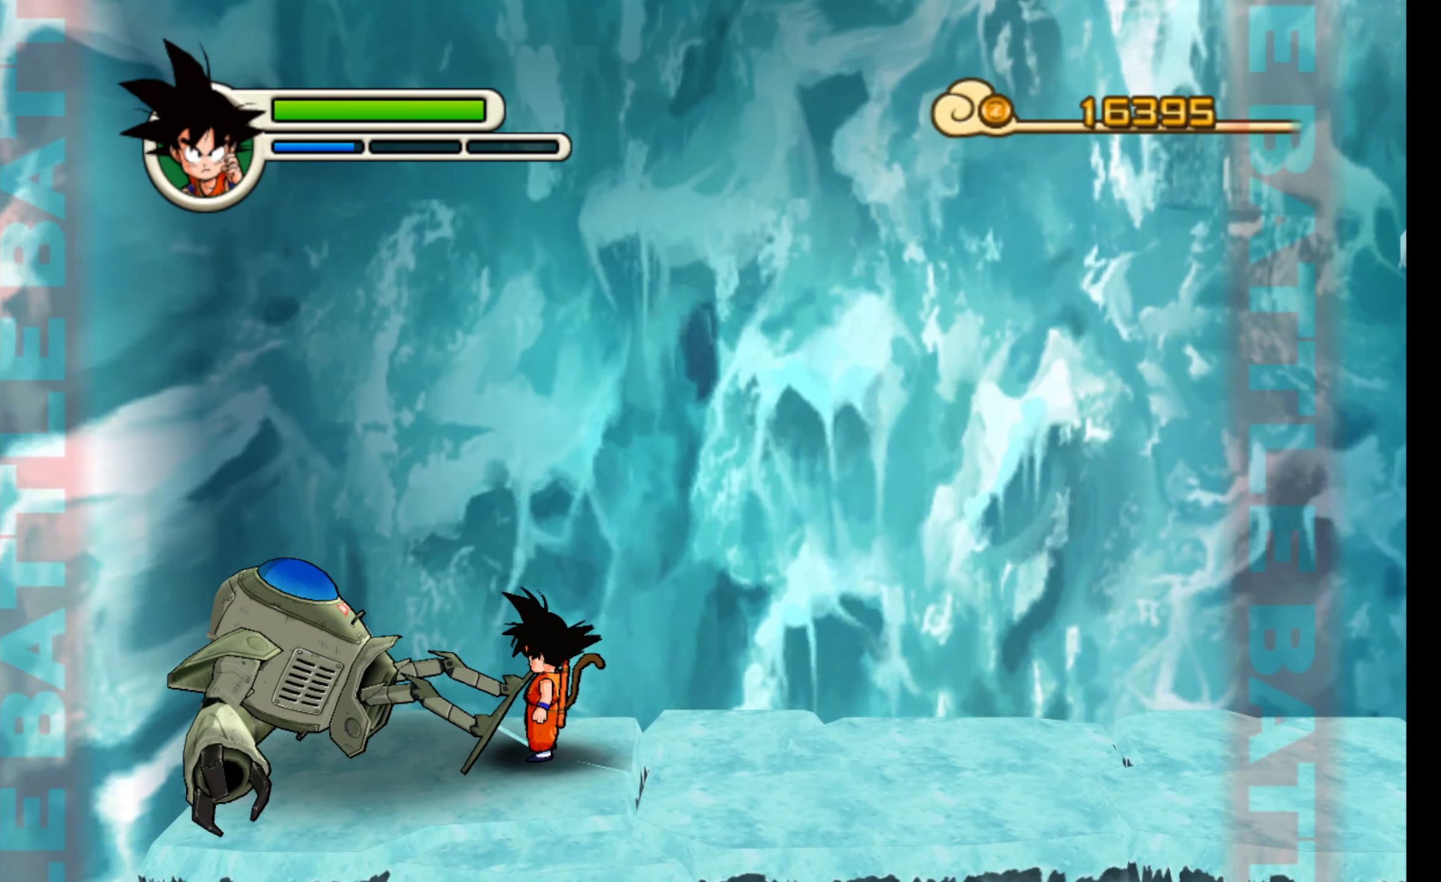
{"dt_ms": 500, "buttons": [], "left_stick": "center", "events": []}
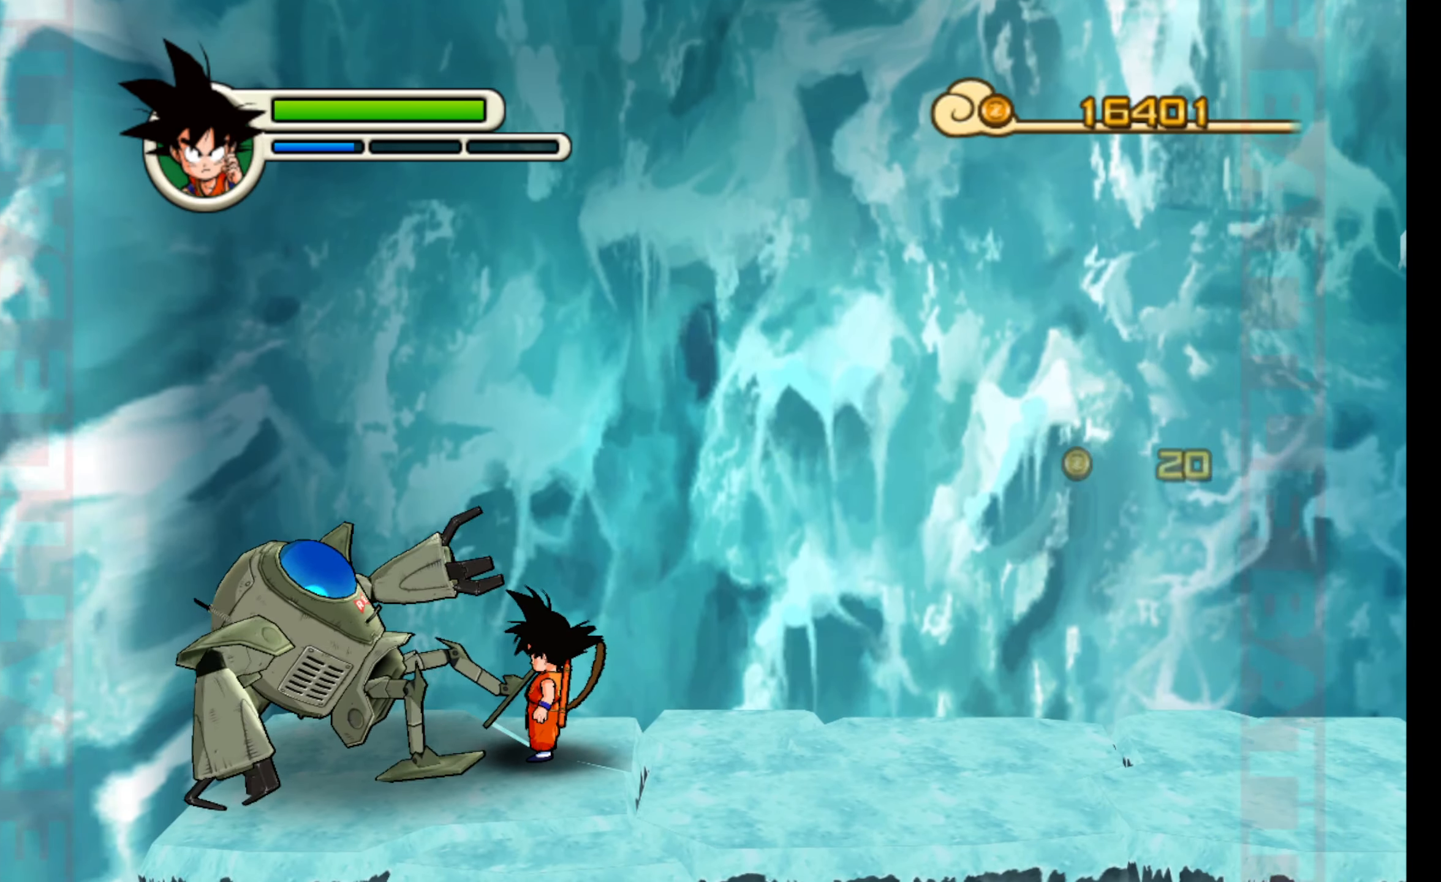
{"dt_ms": 500, "buttons": [], "left_stick": "center", "events": [[317, "A", "down"], [400, "A", "up"]]}
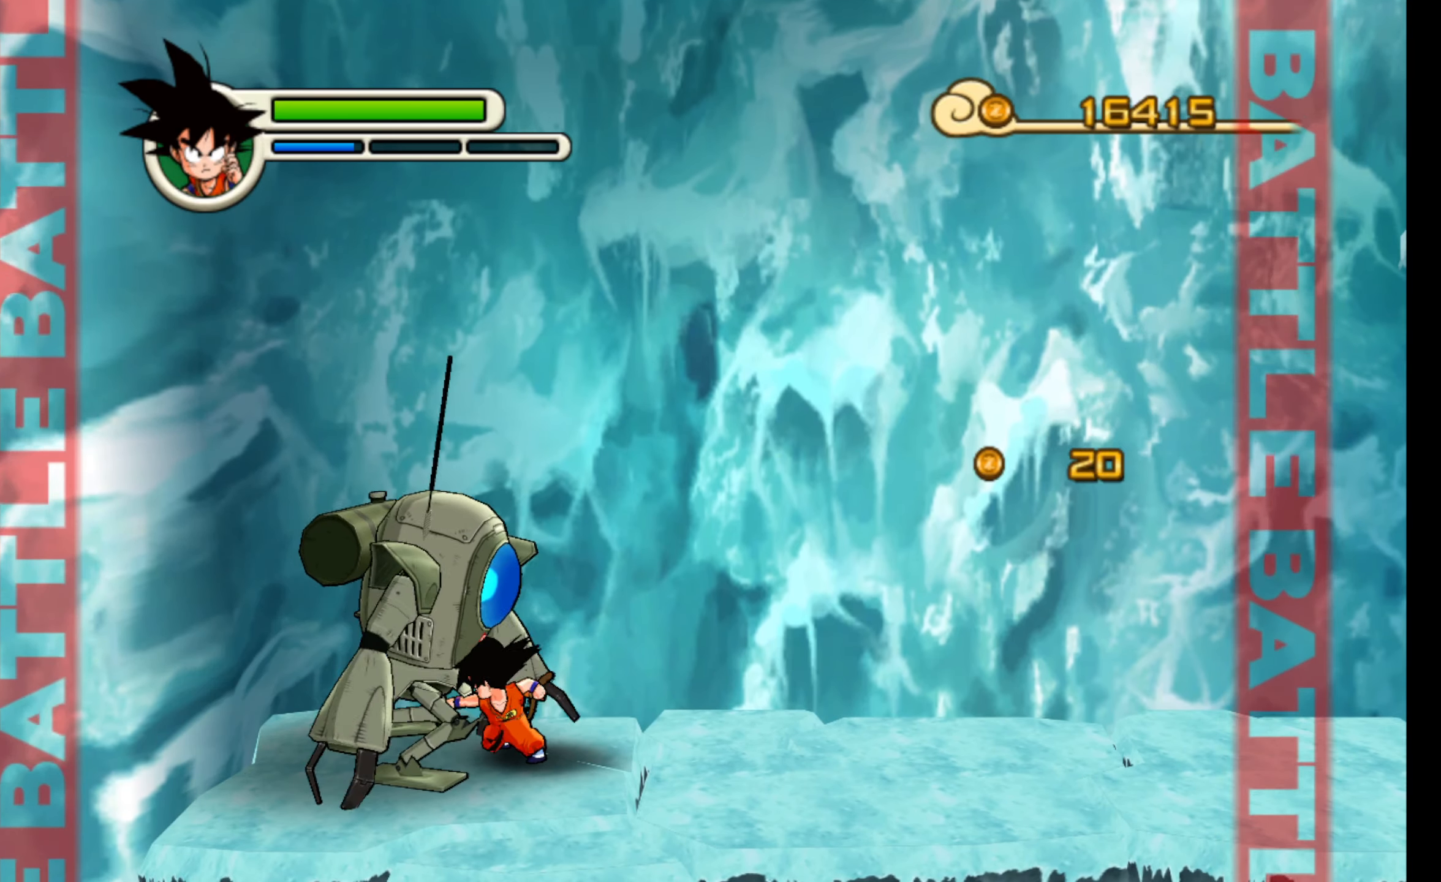
{"dt_ms": 500, "buttons": [], "left_stick": "center", "events": []}
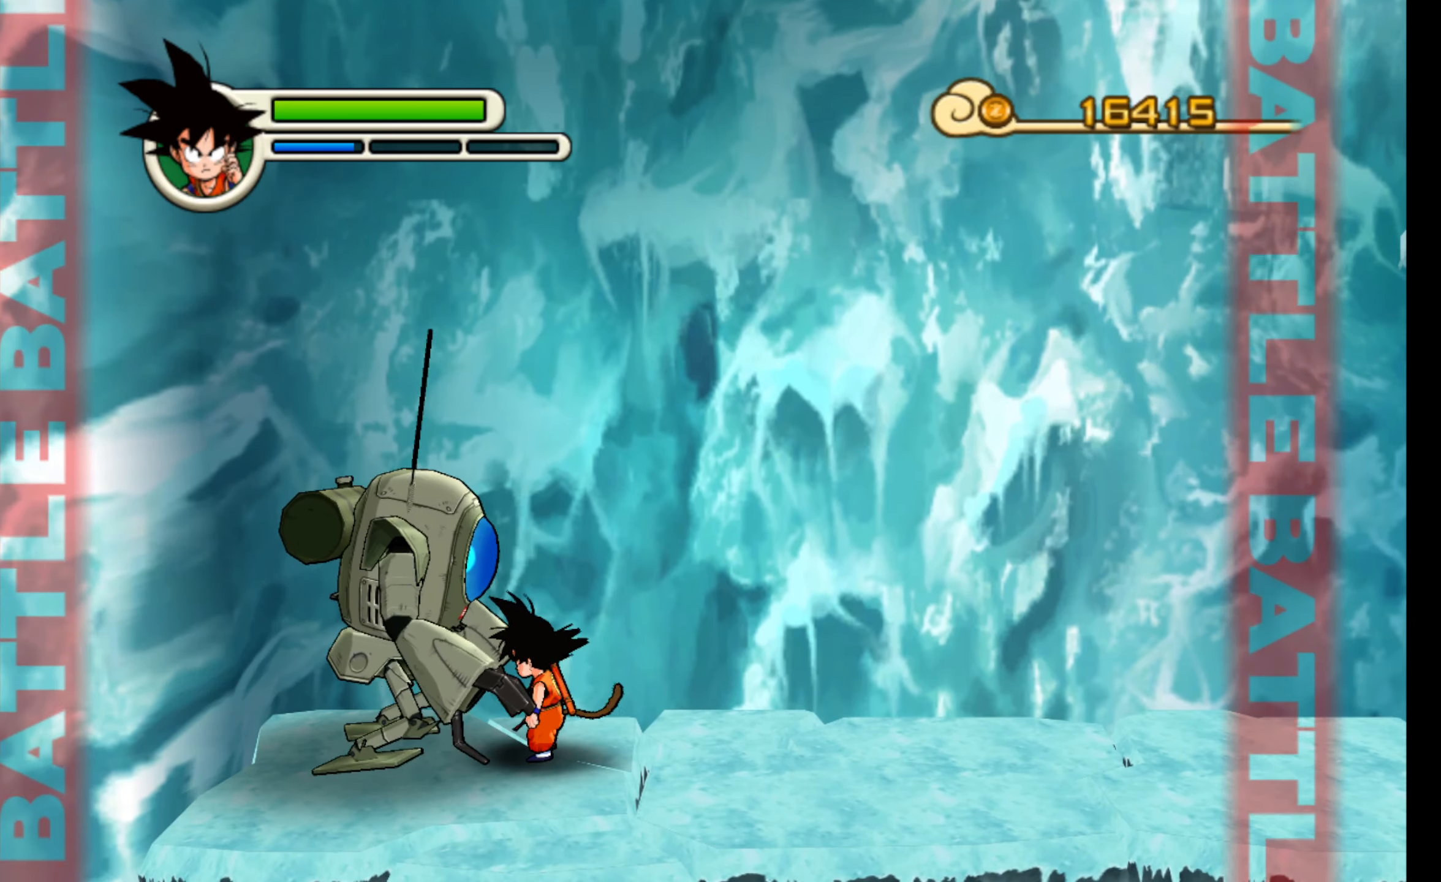
{"dt_ms": 500, "buttons": ["A"], "left_stick": "center", "events": [[100, "A", "down"], [233, "A", "up"], [500, "A", "down"]]}